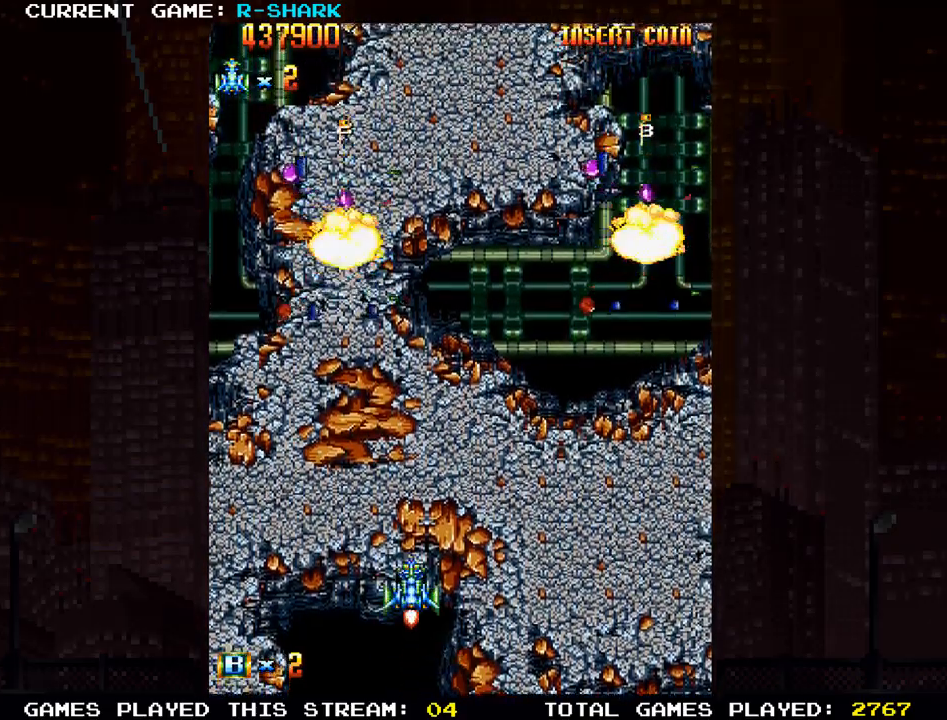
Gameplay with a controller (arcade stick); each line is a JSON object with the inputs held at the frame after it (dt_ms = milliseconds from this image to that frame). "events" lists button and stick changes between this image and that frame as [ms after this image, input, new state], when the widget could be followed in between. Not read: L3 R3.
{"dt_ms": 500, "buttons": ["SQUARE"], "left_stick": "down-right", "events": [[50, "left_stick", "left"], [183, "SQUARE", "down"], [250, "SQUARE", "up"], [267, "left_stick", "down"], [317, "SQUARE", "down"], [400, "SQUARE", "up"], [417, "left_stick", "down-right"], [467, "SQUARE", "down"]]}
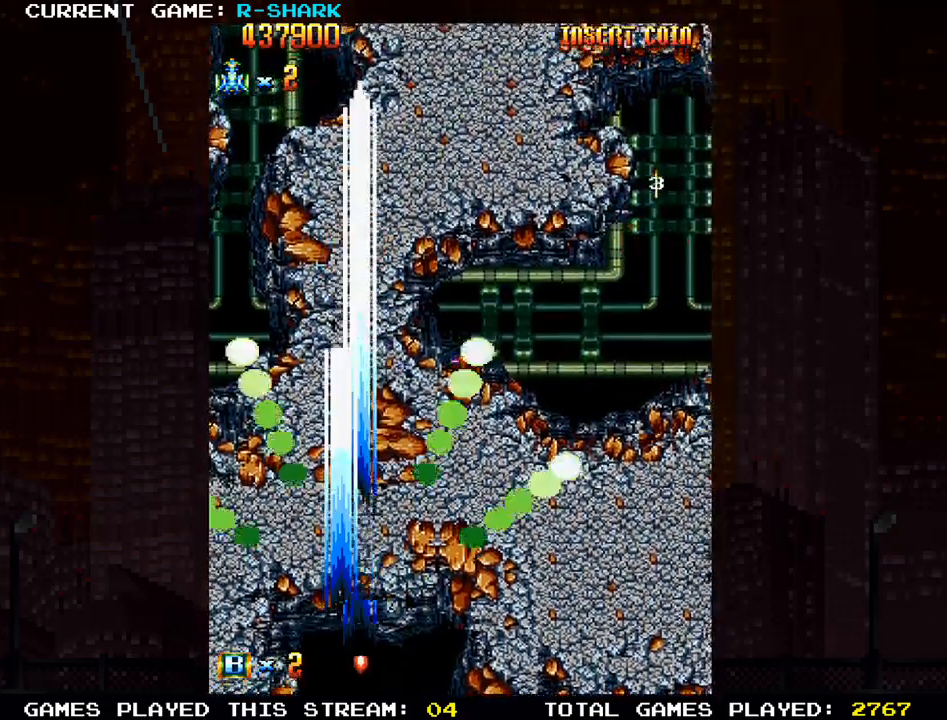
{"dt_ms": 500, "buttons": [], "left_stick": "up-right", "events": [[33, "SQUARE", "up"], [33, "left_stick", "right"], [117, "SQUARE", "down"], [167, "left_stick", "up-right"], [200, "SQUARE", "up"], [283, "SQUARE", "down"], [367, "SQUARE", "up"], [433, "SQUARE", "down"], [500, "SQUARE", "up"]]}
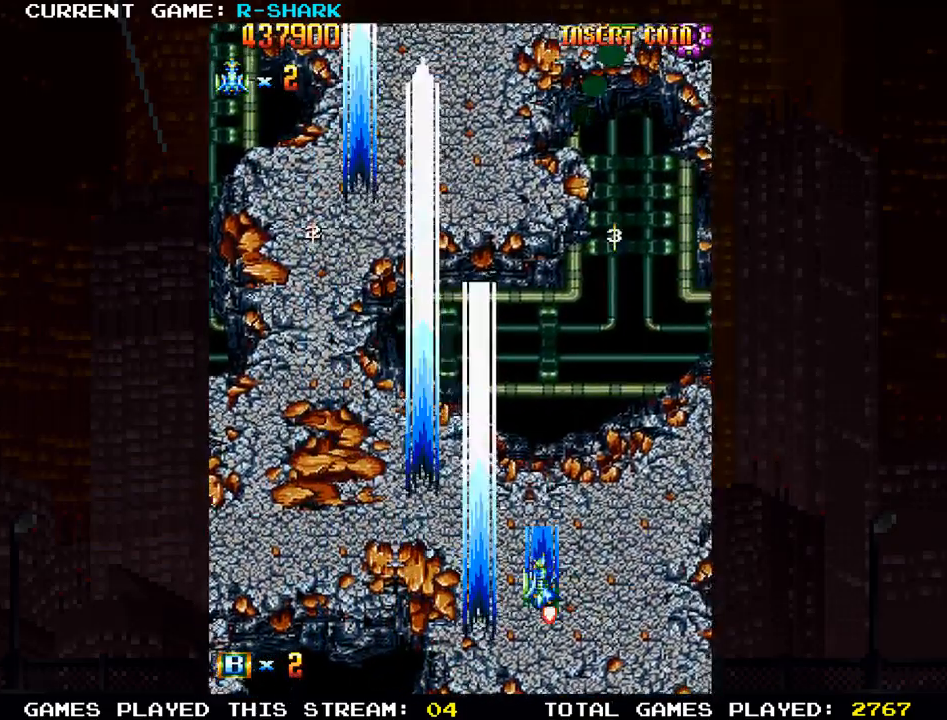
{"dt_ms": 1000, "buttons": ["SQUARE"], "left_stick": "up-left"}
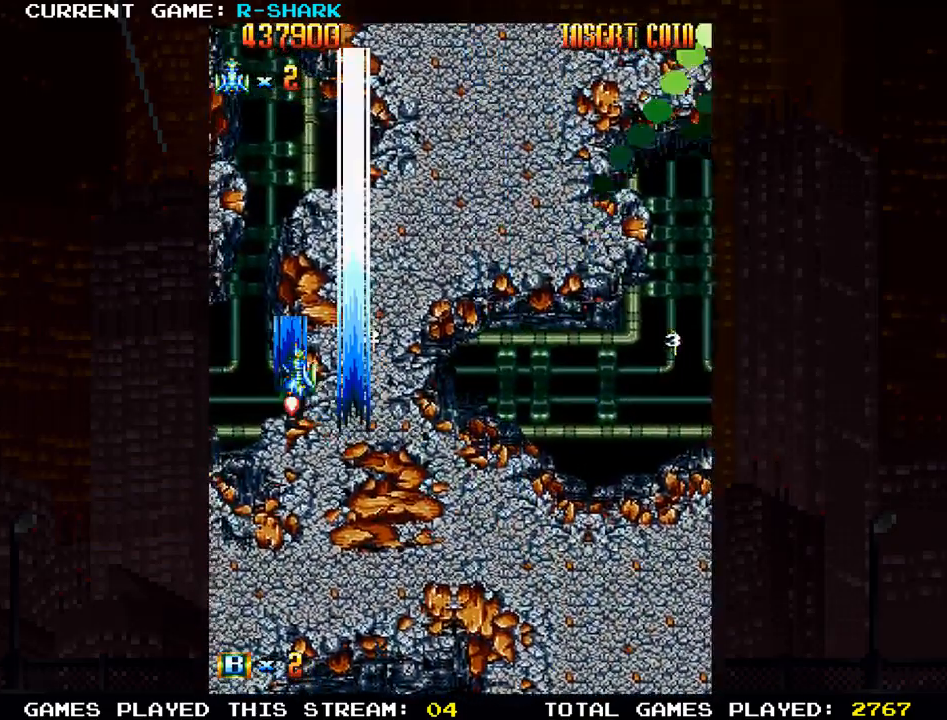
{"dt_ms": 500, "buttons": ["SQUARE"], "left_stick": "down-left", "events": [[17, "left_stick", "up-right"], [33, "SQUARE", "up"], [83, "left_stick", "right"], [117, "SQUARE", "down"], [217, "SQUARE", "up"], [217, "left_stick", "down"], [267, "SQUARE", "down"], [383, "left_stick", "down-left"], [400, "SQUARE", "up"], [450, "SQUARE", "down"]]}
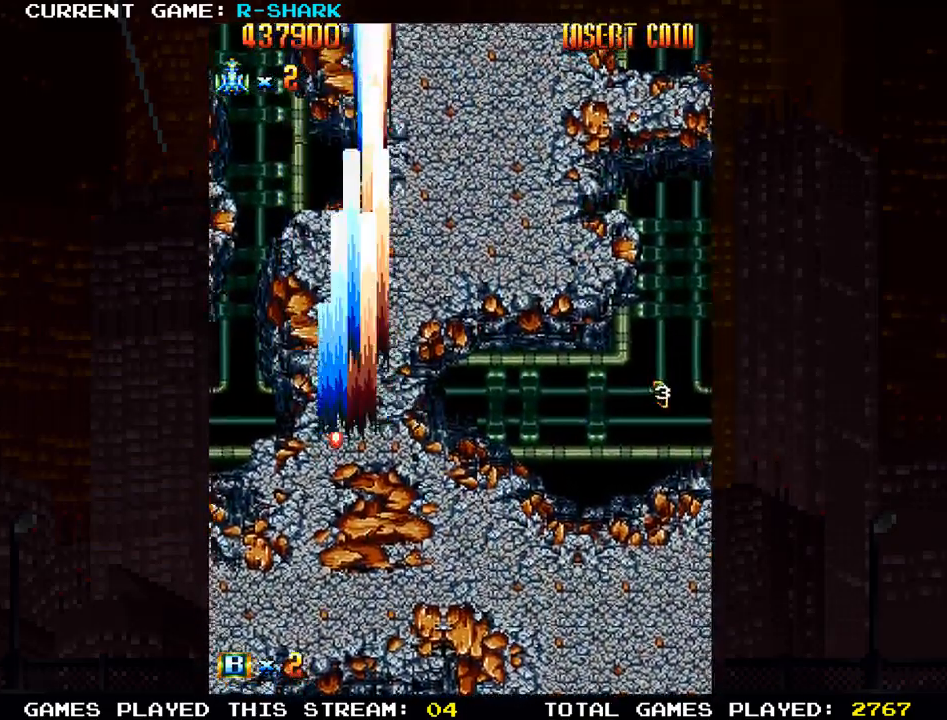
{"dt_ms": 1000, "buttons": [], "left_stick": "down-right"}
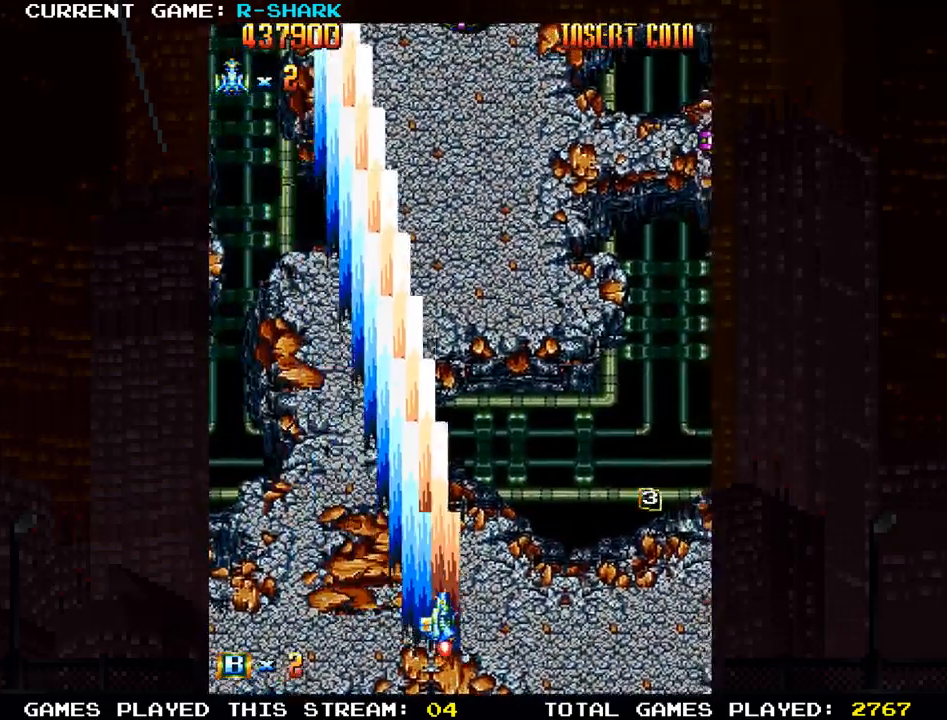
{"dt_ms": 500, "buttons": [], "left_stick": "down", "events": [[17, "SQUARE", "down"], [50, "left_stick", "right"], [133, "SQUARE", "up"], [217, "SQUARE", "down"], [317, "SQUARE", "up"], [383, "SQUARE", "down"], [467, "left_stick", "down"], [500, "SQUARE", "up"]]}